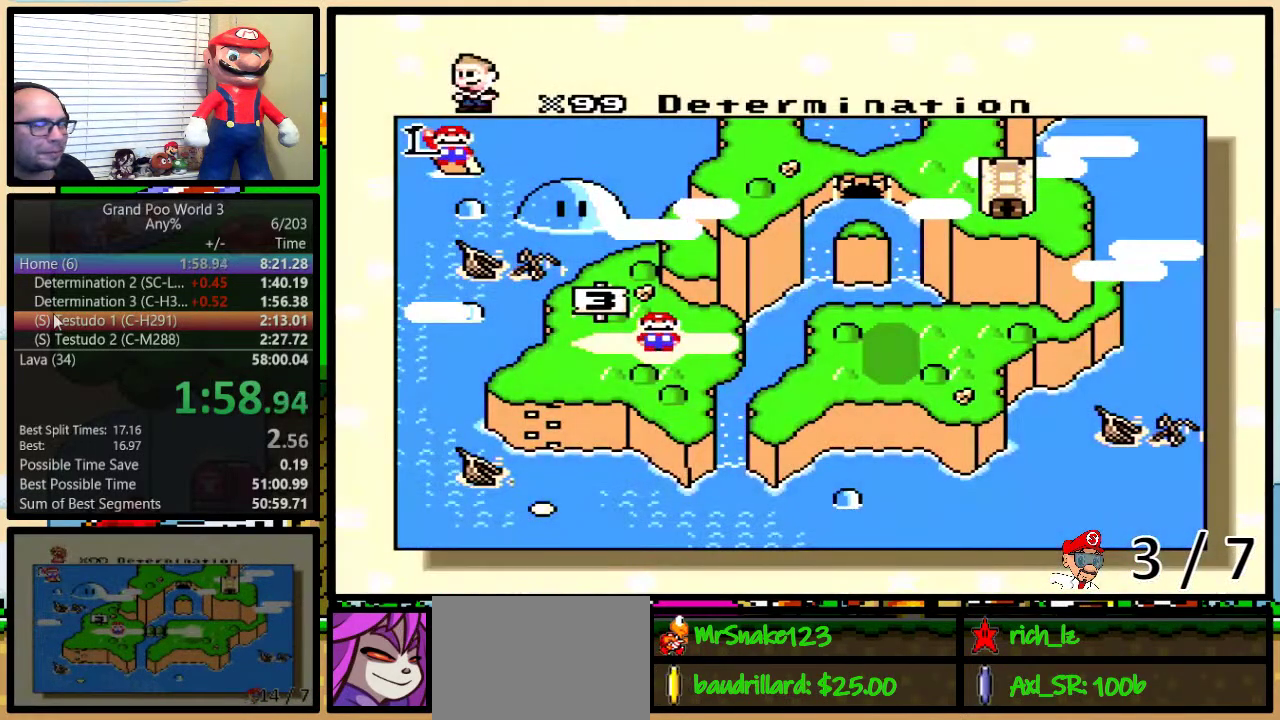
Gameplay with a controller (Nintendo layout); each line is a JSON object with the inputs held at the frame after it. "events" lists button and stick changes between this image and that frame as [ms after this image, input, new state], when the widget could be followed in between. Not read: L3 R3.
{"buttons": ["DPAD_RIGHT"], "events": [[33, "DPAD_RIGHT", "down"], [133, "DPAD_RIGHT", "up"], [183, "DPAD_RIGHT", "down"], [267, "DPAD_RIGHT", "up"], [350, "DPAD_RIGHT", "down"], [400, "DPAD_RIGHT", "up"], [467, "DPAD_RIGHT", "down"]]}
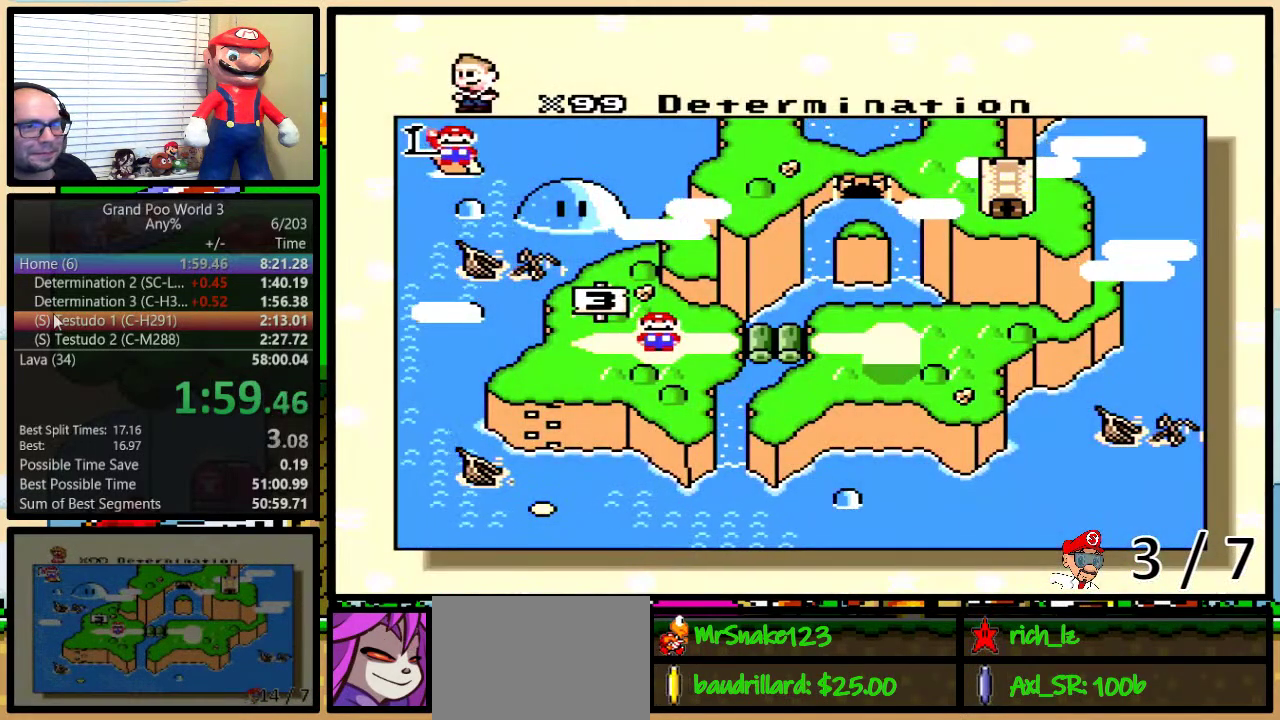
{"buttons": [], "events": [[67, "DPAD_RIGHT", "up"], [117, "DPAD_RIGHT", "down"], [183, "DPAD_RIGHT", "up"], [283, "DPAD_RIGHT", "down"], [333, "DPAD_RIGHT", "up"], [400, "DPAD_RIGHT", "down"], [500, "DPAD_RIGHT", "up"]]}
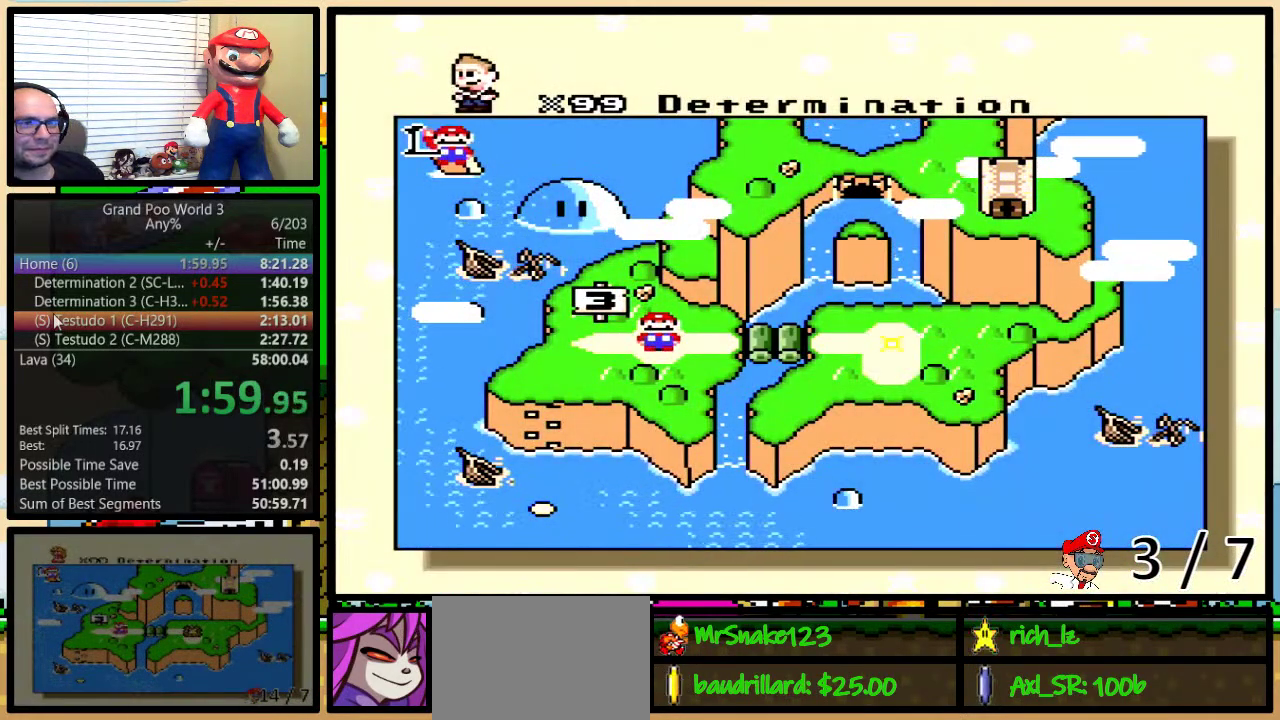
{"buttons": [], "events": [[50, "DPAD_RIGHT", "down"], [117, "DPAD_RIGHT", "up"], [183, "DPAD_RIGHT", "down"], [267, "DPAD_RIGHT", "up"], [333, "DPAD_RIGHT", "down"], [400, "DPAD_RIGHT", "up"]]}
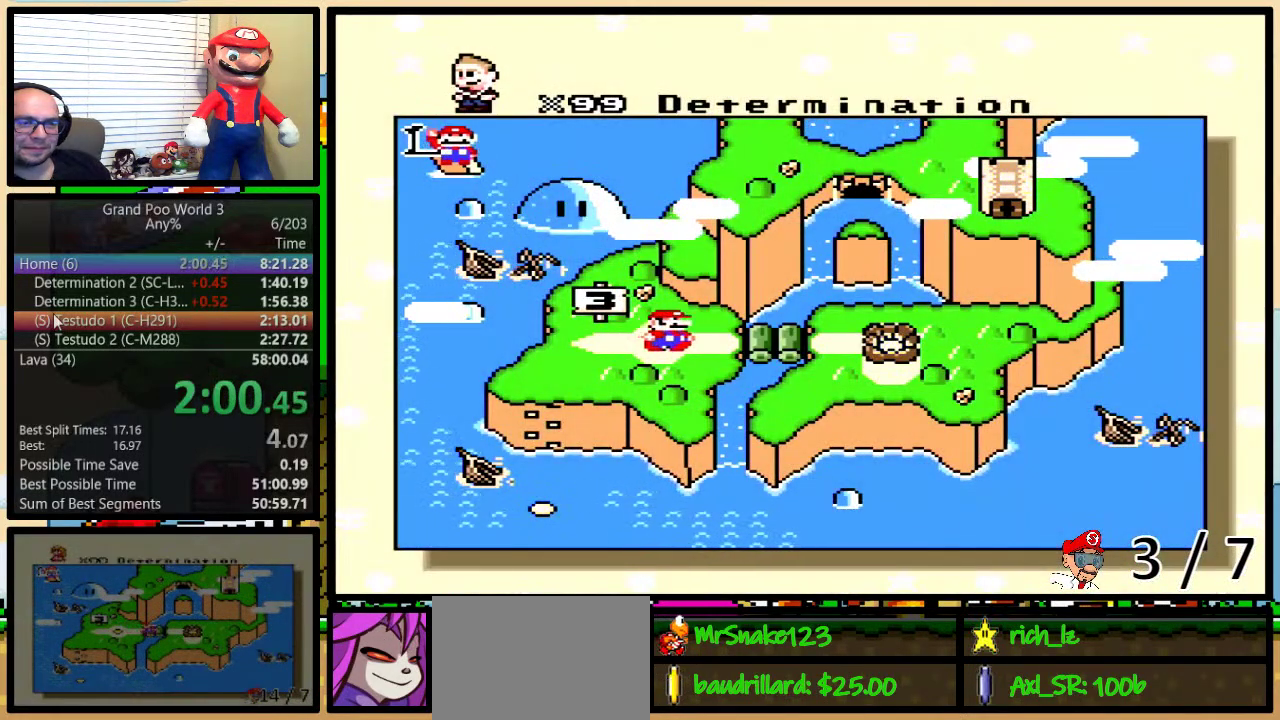
{"buttons": ["X", "Y"], "events": [[233, "Y", "down"], [267, "Y", "up"], [367, "A", "down"], [433, "A", "up"], [433, "B", "down"], [450, "X", "down"], [483, "B", "up"], [483, "Y", "down"]]}
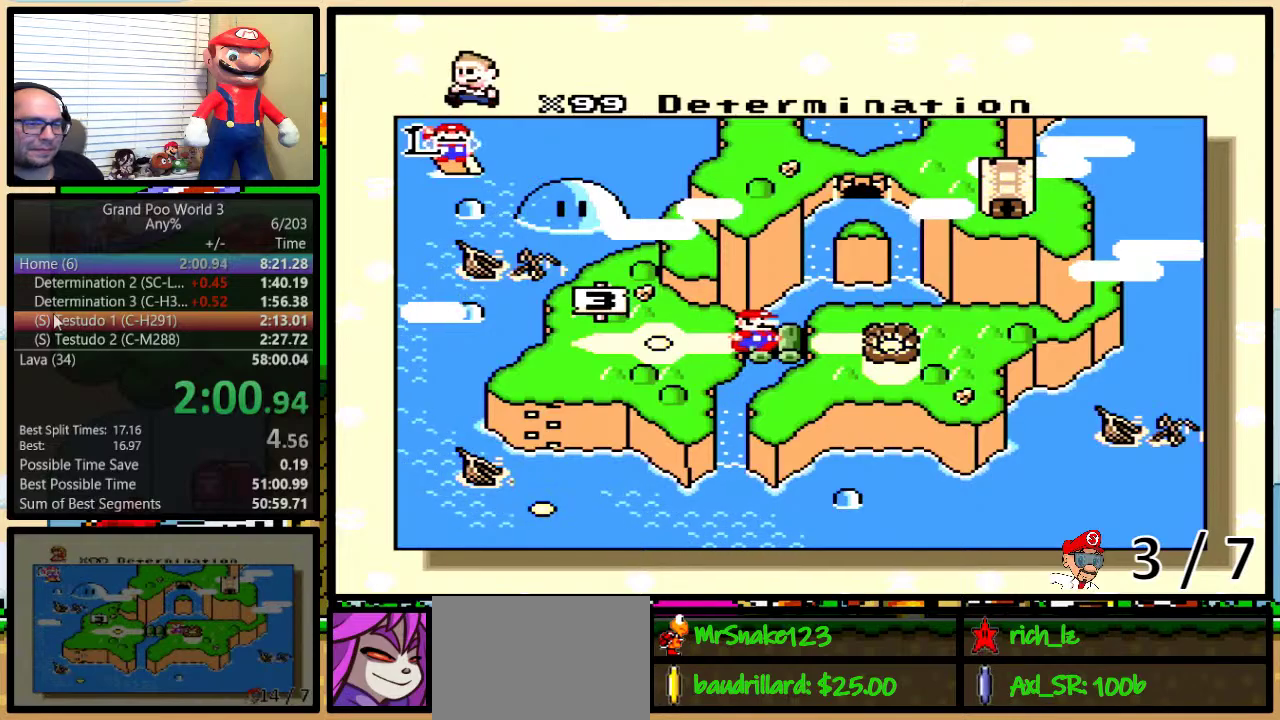
{"buttons": ["B", "X", "Y"], "events": [[17, "B", "down"], [17, "X", "up"], [17, "Y", "up"], [50, "A", "down"], [83, "B", "up"], [83, "Y", "down"], [117, "A", "up"], [117, "X", "down"], [117, "Y", "up"], [150, "B", "down"], [183, "Y", "down"], [200, "B", "up"], [233, "A", "down"], [233, "X", "up"], [267, "B", "down"], [300, "A", "up"], [300, "B", "up"], [300, "X", "down"], [333, "Y", "up"], [367, "B", "down"], [367, "Y", "down"], [400, "X", "up"], [433, "A", "down"], [433, "B", "up"], [450, "Y", "up"], [483, "A", "up"], [483, "B", "down"], [483, "X", "down"], [483, "Y", "down"]]}
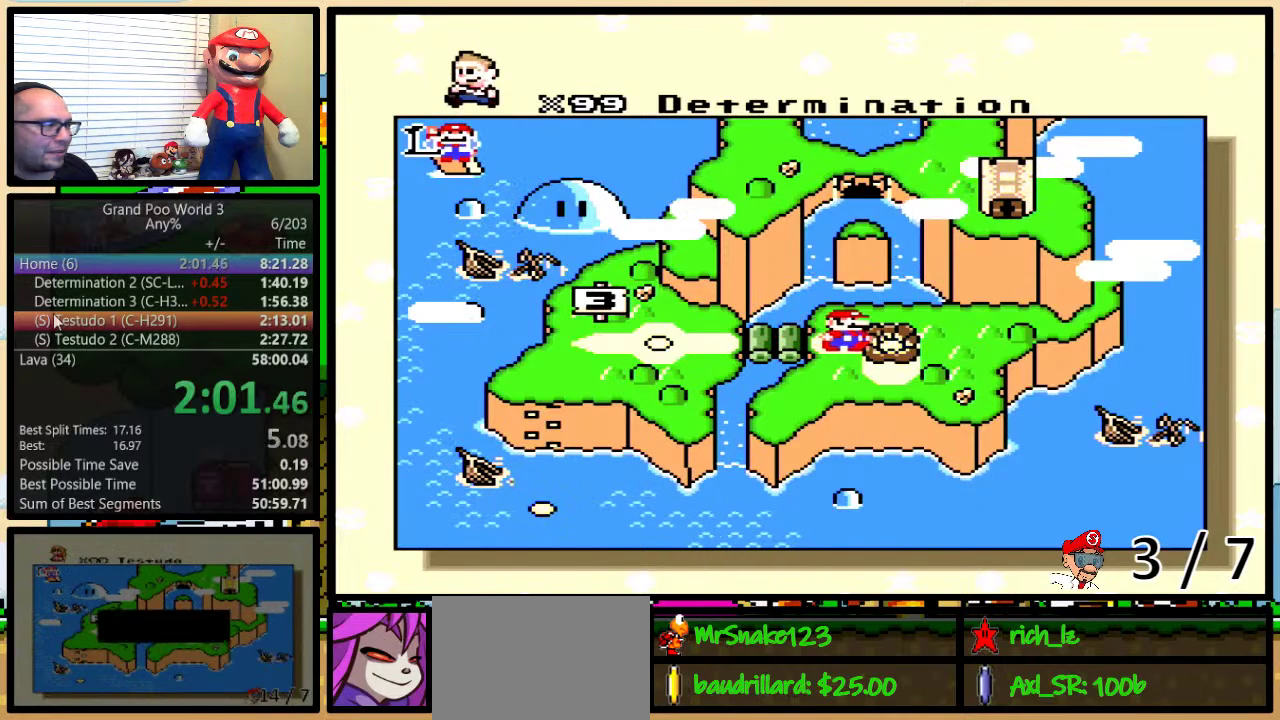
{"buttons": ["A", "B", "Y"], "events": [[33, "Y", "up"], [83, "X", "up"], [83, "Y", "down"], [133, "A", "down"], [133, "B", "up"], [150, "Y", "up"], [183, "A", "up"], [183, "B", "down"], [183, "X", "down"], [250, "X", "up"], [300, "A", "down"], [333, "X", "down"], [350, "A", "up"], [400, "Y", "down"], [450, "A", "down"], [450, "B", "up"], [450, "X", "up"], [450, "Y", "up"], [500, "B", "down"], [500, "Y", "down"]]}
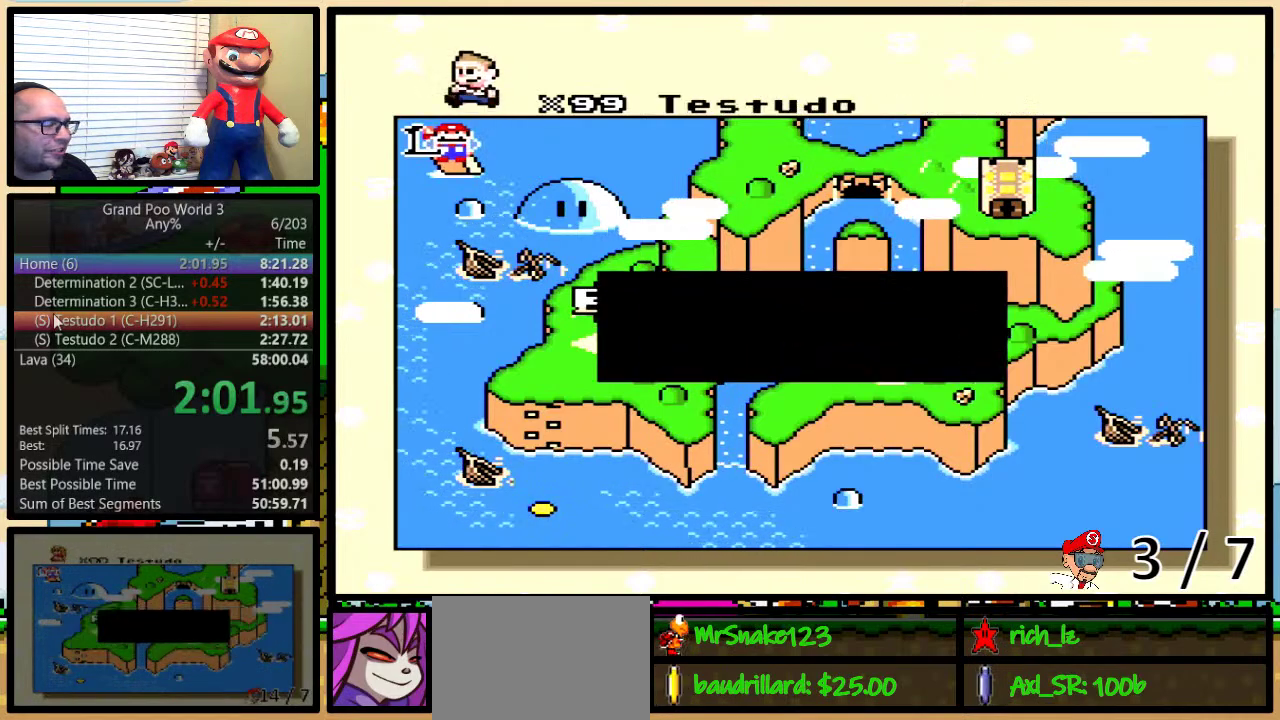
{"buttons": [], "events": [[50, "A", "up"], [50, "B", "up"], [50, "X", "down"], [50, "Y", "up"], [83, "B", "down"], [117, "Y", "down"], [150, "X", "up"], [167, "A", "down"], [167, "B", "up"], [167, "Y", "up"], [200, "A", "up"], [200, "B", "down"], [200, "X", "down"], [200, "Y", "down"], [250, "B", "up"], [250, "Y", "up"], [300, "B", "down"], [300, "X", "up"], [333, "A", "down"], [333, "Y", "down"], [367, "B", "up"], [367, "Y", "up"], [383, "X", "down"], [417, "A", "up"], [417, "B", "down"], [450, "Y", "down"], [483, "B", "up"], [483, "X", "up"], [483, "Y", "up"]]}
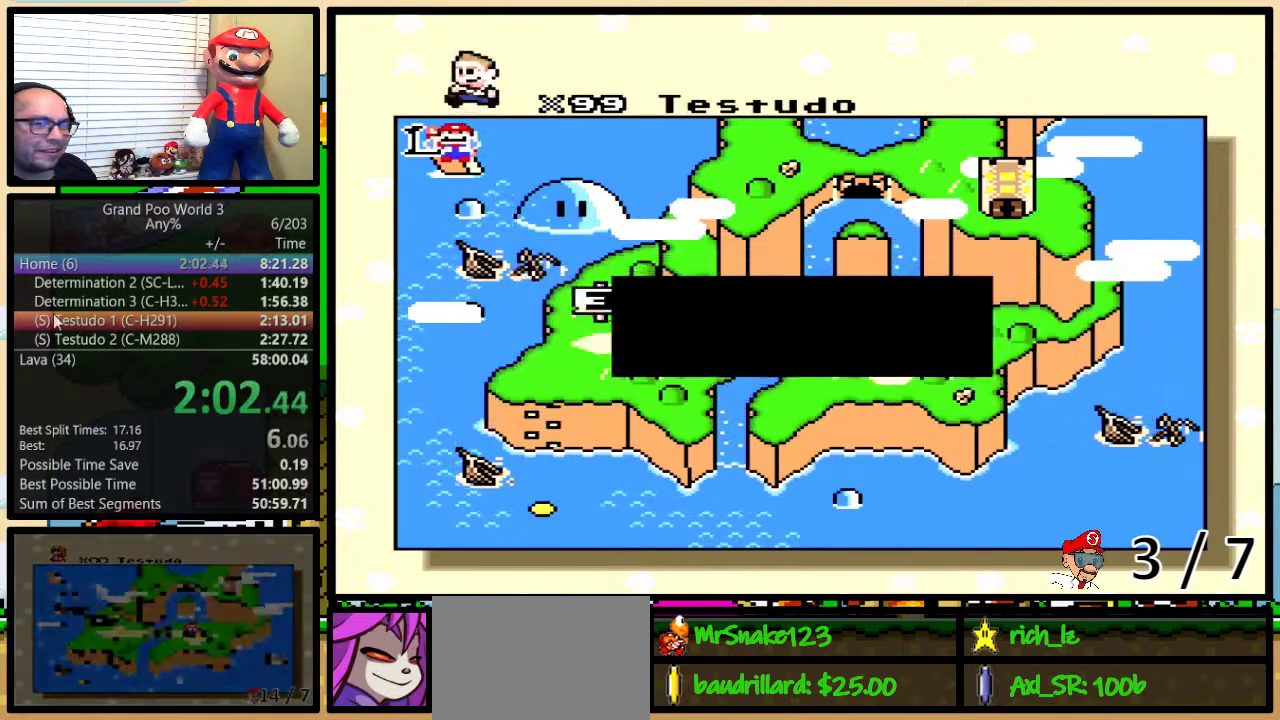
{"buttons": ["B", "X"], "events": [[17, "A", "down"], [17, "B", "down"], [50, "Y", "down"], [67, "A", "up"], [67, "B", "up"], [67, "X", "down"], [100, "Y", "up"], [133, "B", "down"], [133, "Y", "down"], [200, "X", "up"], [200, "Y", "up"], [233, "A", "down"], [267, "A", "up"], [267, "X", "down"], [333, "X", "up"], [333, "Y", "down"], [350, "B", "up"], [350, "Y", "up"], [383, "A", "down"], [383, "B", "down"], [417, "Y", "down"], [450, "A", "up"], [450, "B", "up"], [450, "X", "down"], [450, "Y", "up"], [483, "B", "down"]]}
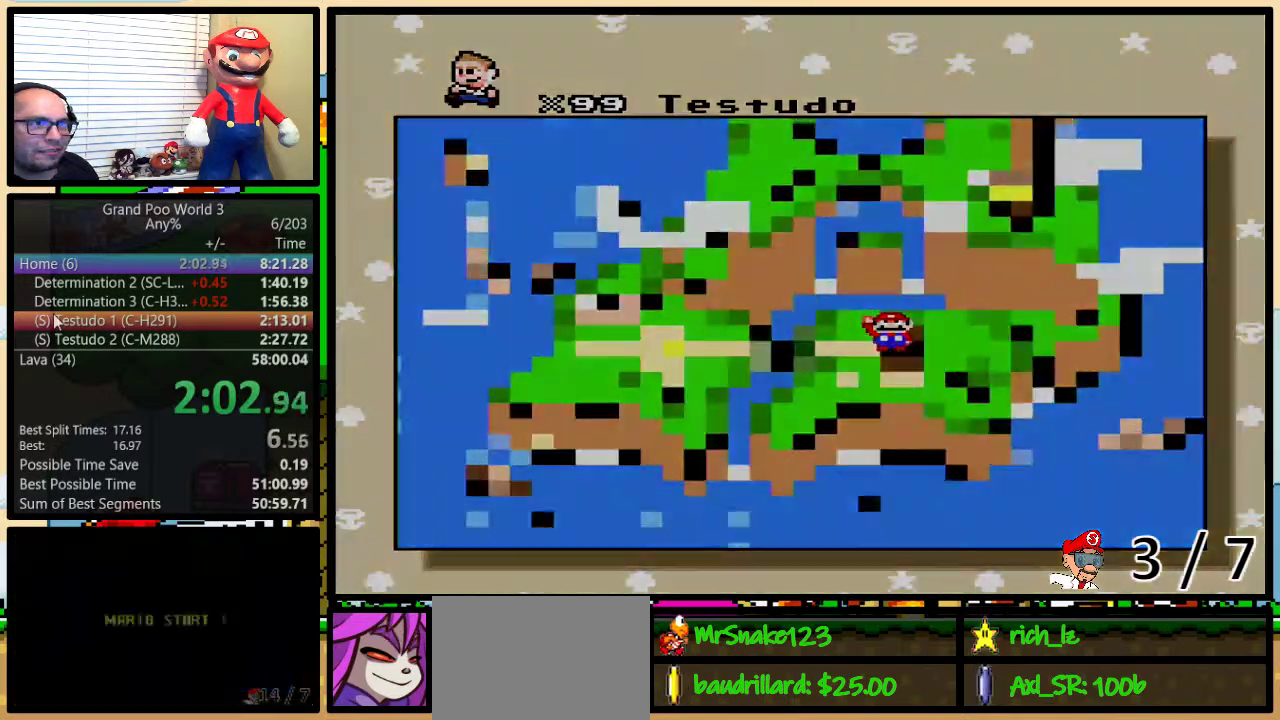
{"buttons": [], "events": [[17, "X", "up"], [17, "Y", "down"], [83, "A", "down"], [133, "A", "up"], [133, "B", "up"], [133, "X", "down"], [167, "Y", "up"], [200, "X", "up"]]}
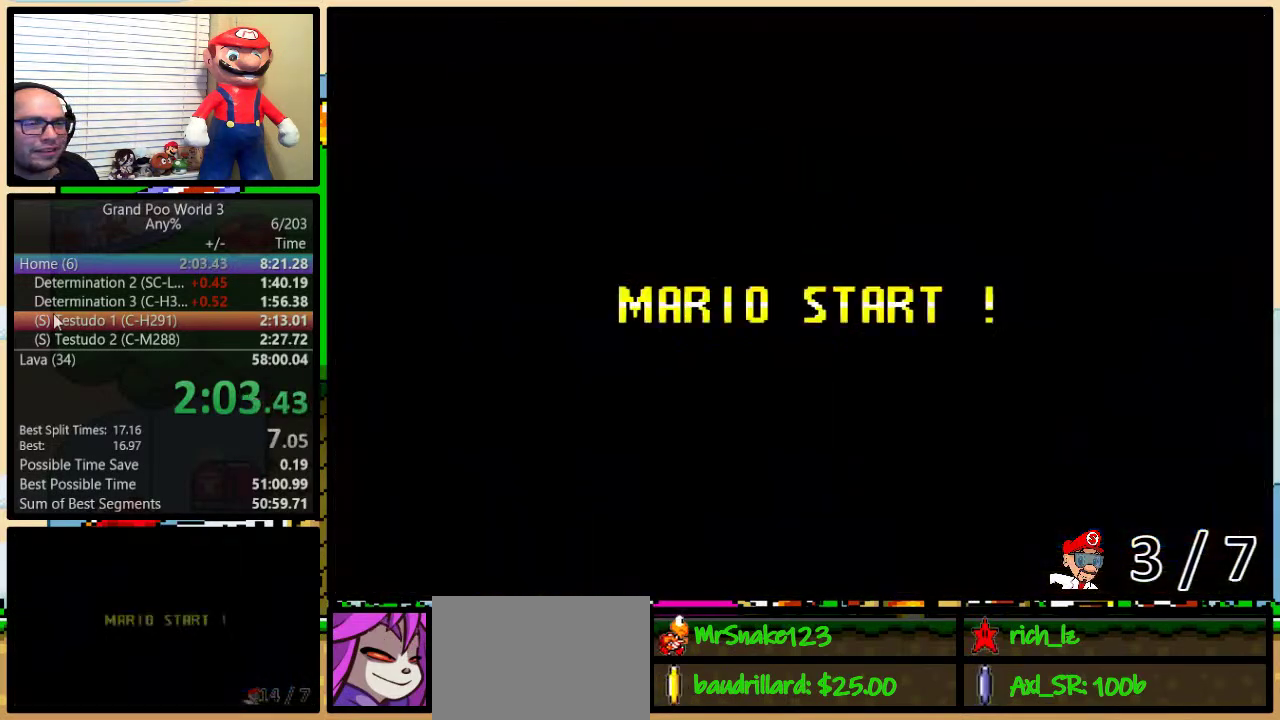
{"buttons": [], "events": [[233, "DPAD_LEFT", "down"], [333, "DPAD_LEFT", "up"]]}
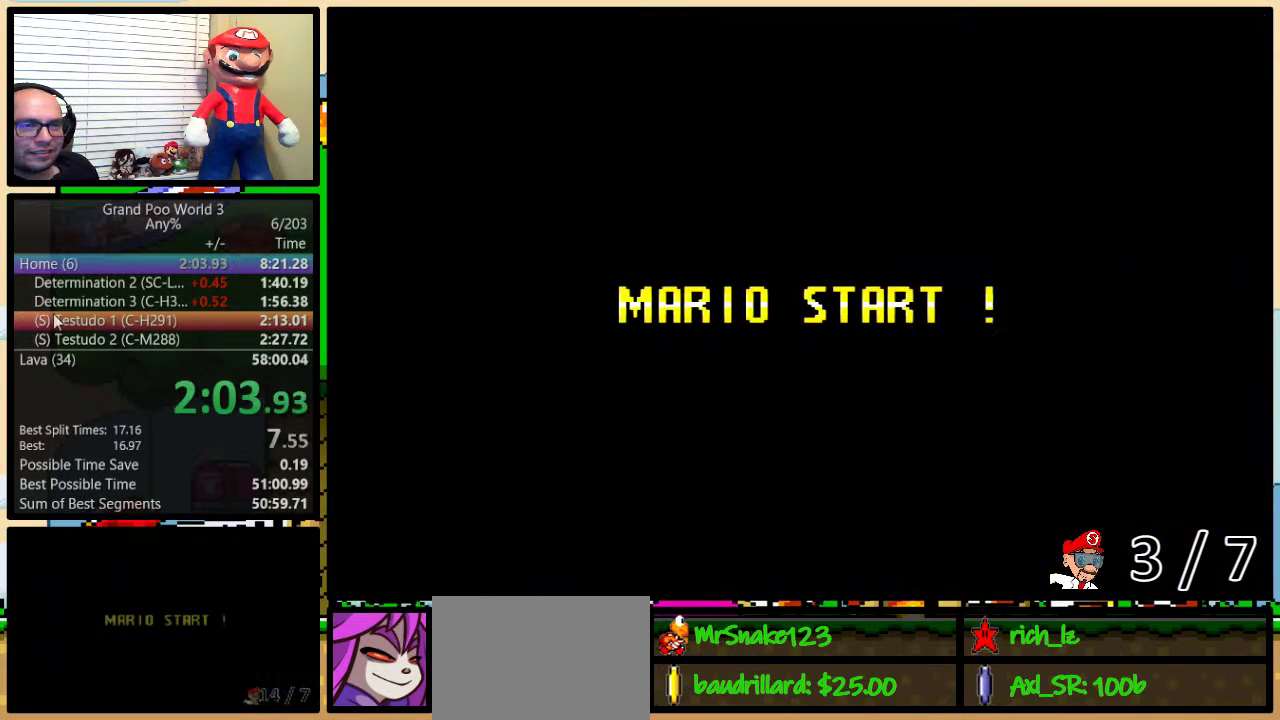
{"buttons": [], "events": [[167, "Y", "down"], [300, "B", "down"], [350, "Y", "up"], [483, "B", "up"]]}
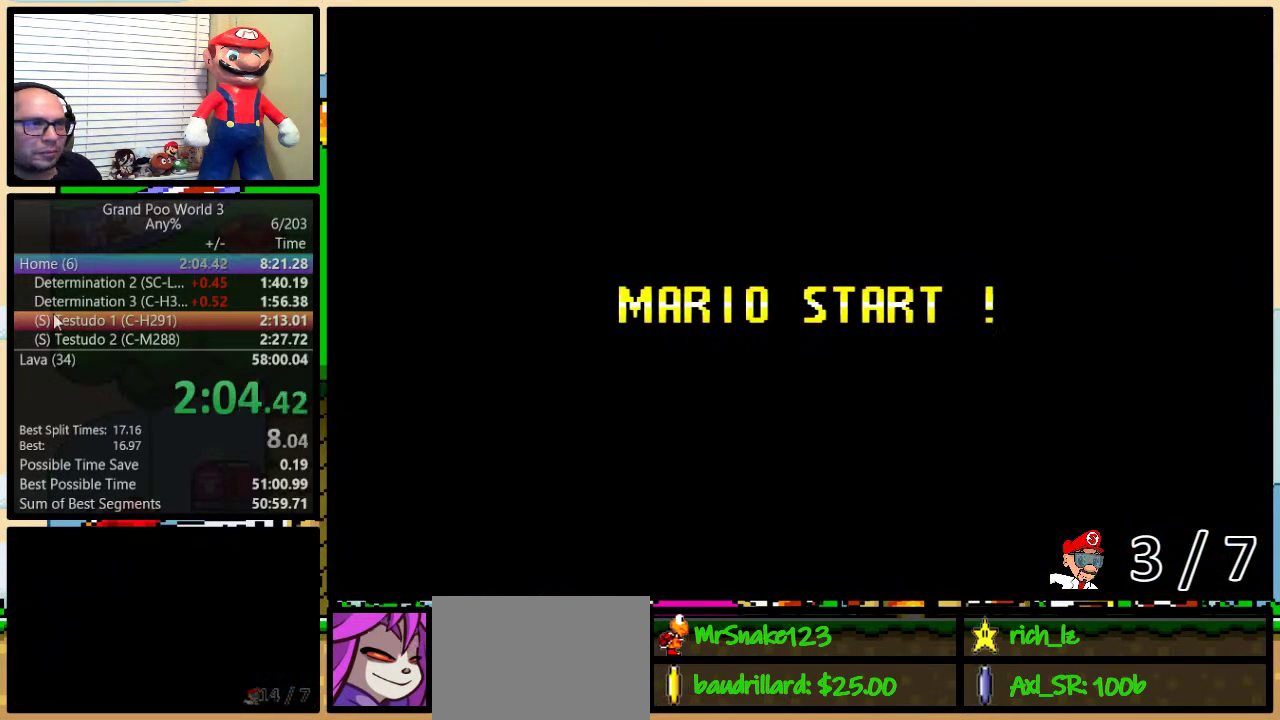
{"buttons": ["B", "Y"], "events": [[17, "Y", "down"], [100, "B", "down"]]}
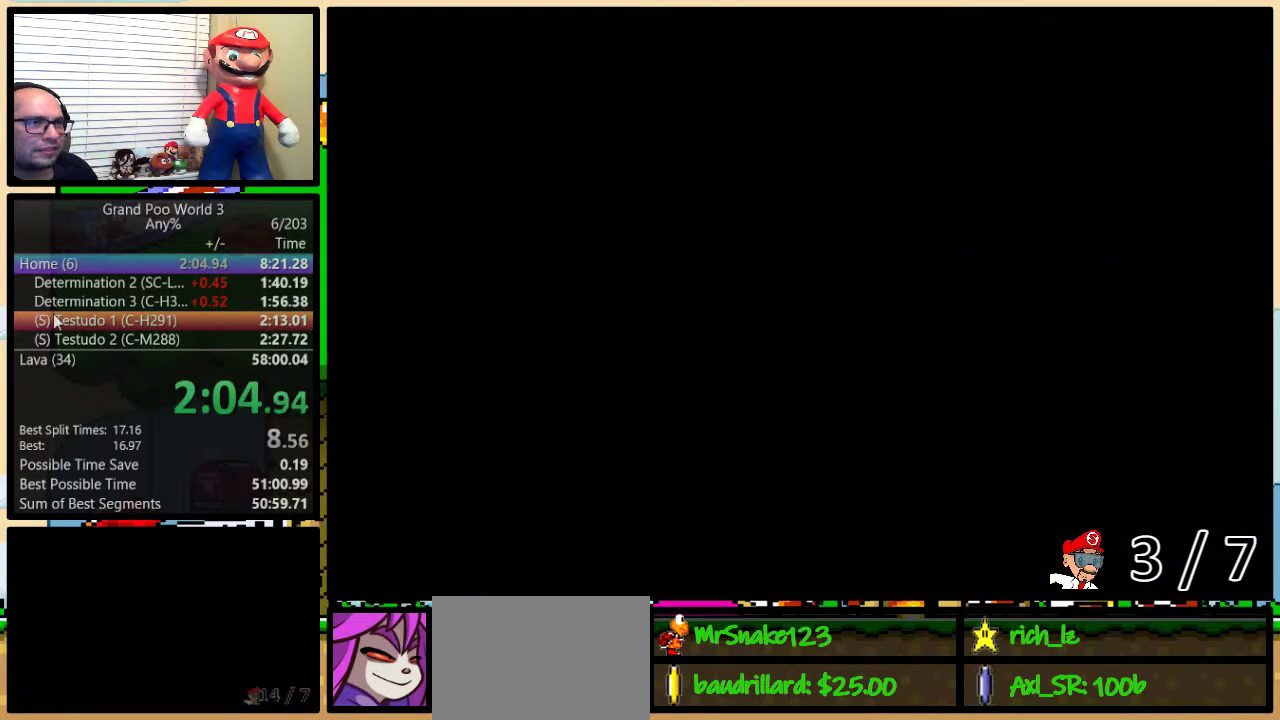
{"buttons": ["B", "Y", "DPAD_RIGHT"], "events": [[100, "DPAD_RIGHT", "down"]]}
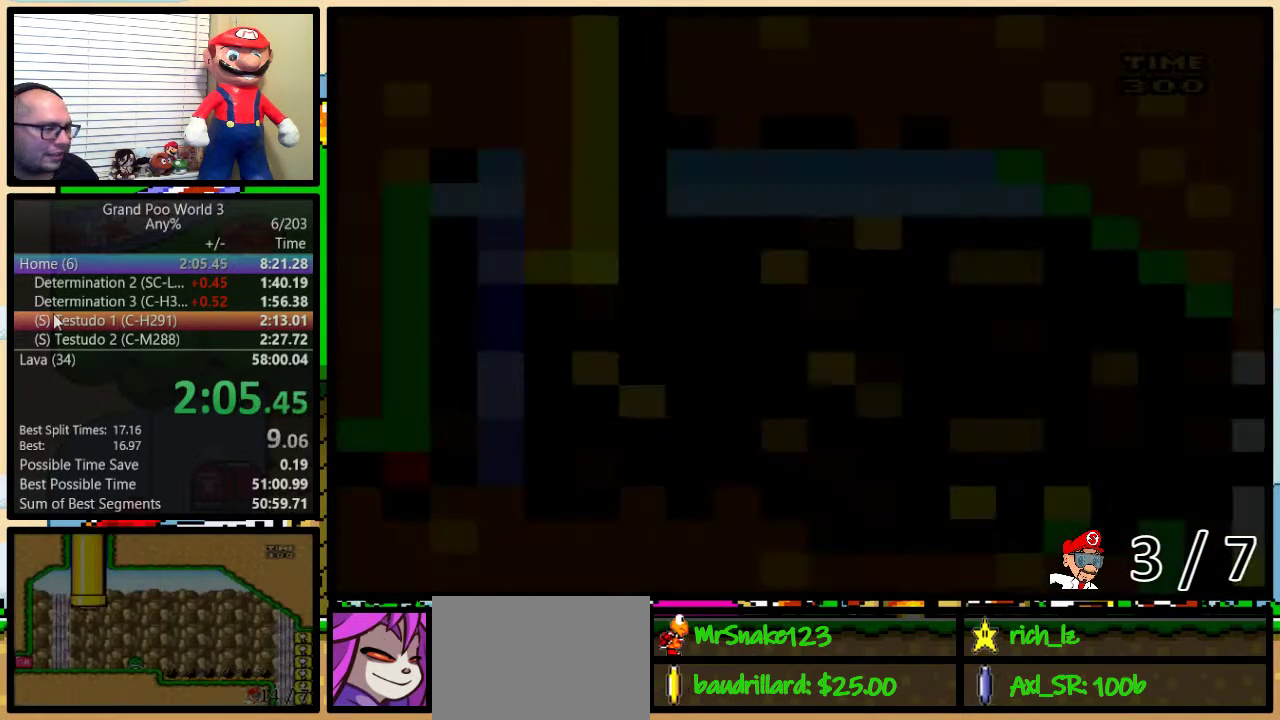
{"buttons": ["Y", "DPAD_RIGHT"], "events": [[367, "B", "up"]]}
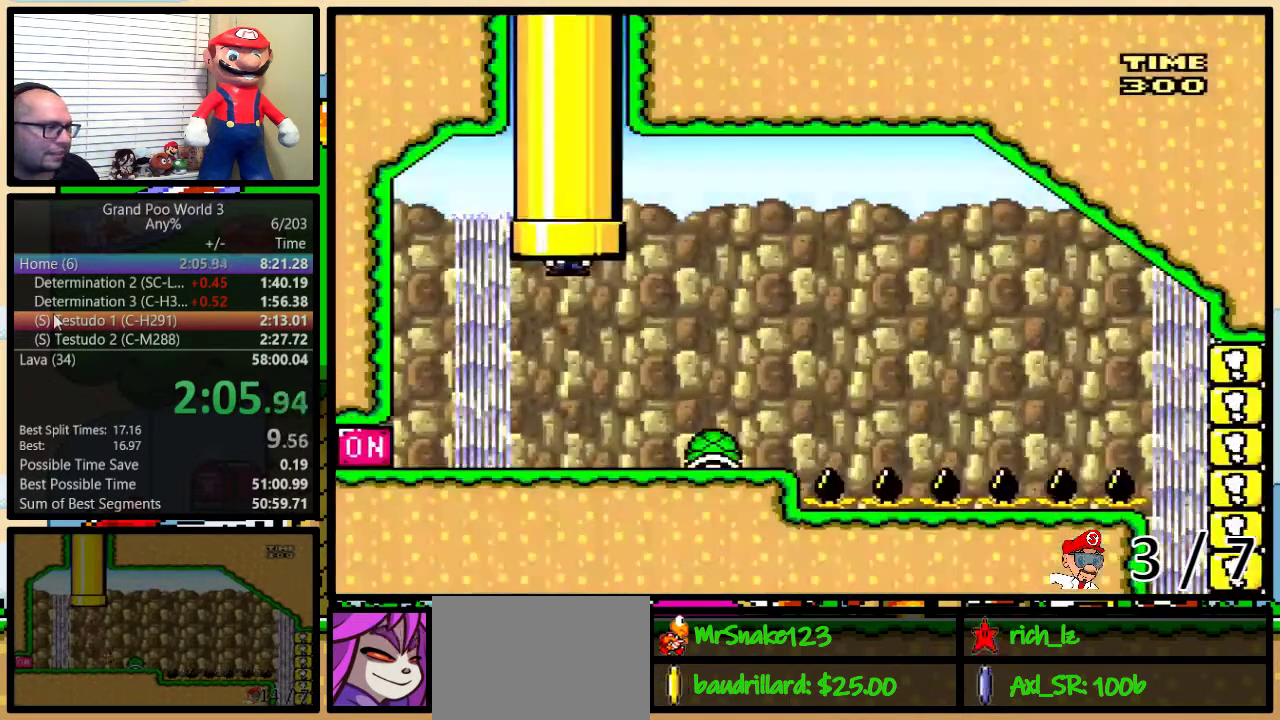
{"buttons": ["Y", "DPAD_RIGHT"], "events": []}
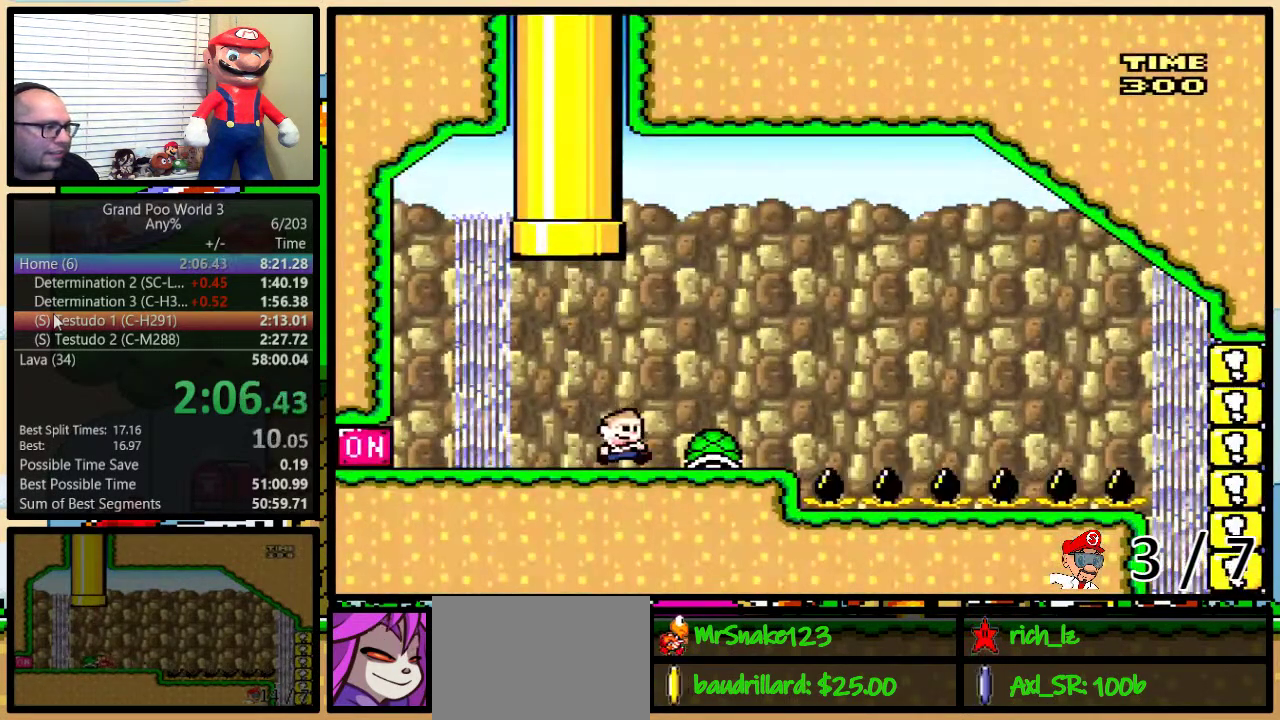
{"buttons": ["Y", "DPAD_LEFT"], "events": [[83, "DPAD_RIGHT", "up"], [133, "DPAD_LEFT", "down"]]}
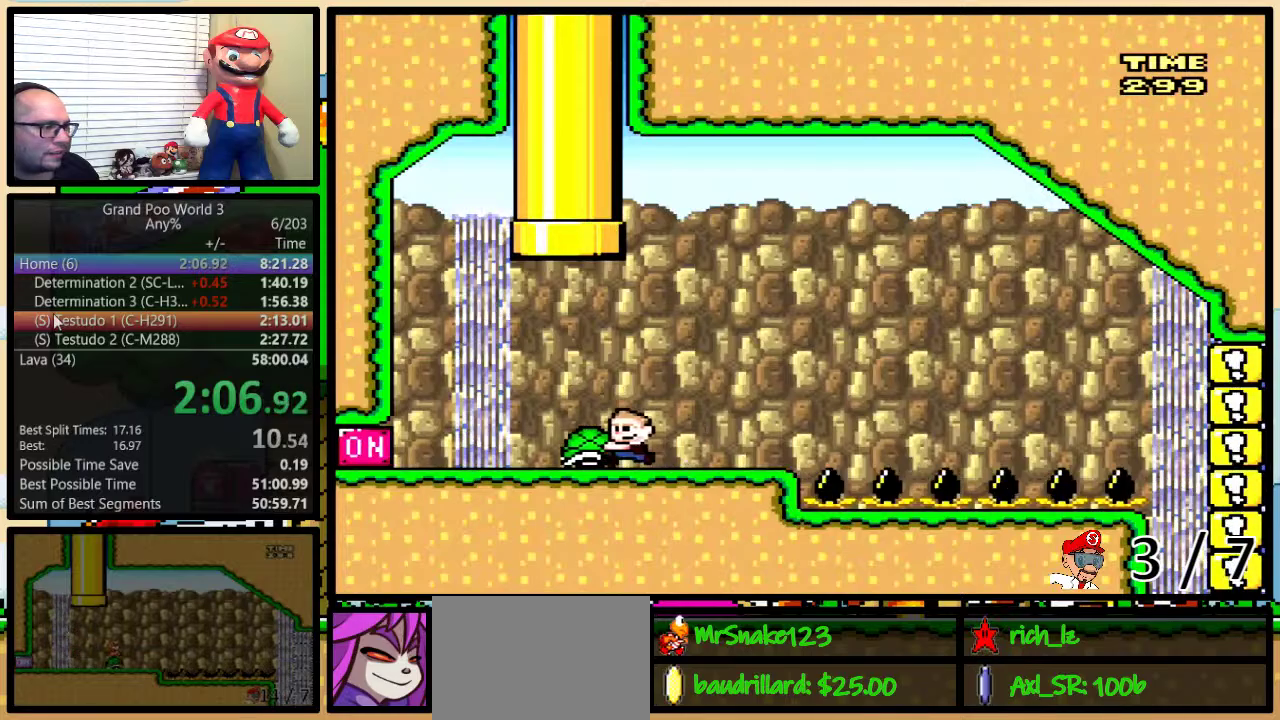
{"buttons": ["Y", "DPAD_RIGHT"], "events": [[100, "DPAD_LEFT", "up"], [100, "Y", "up"], [133, "DPAD_RIGHT", "down"], [200, "Y", "down"]]}
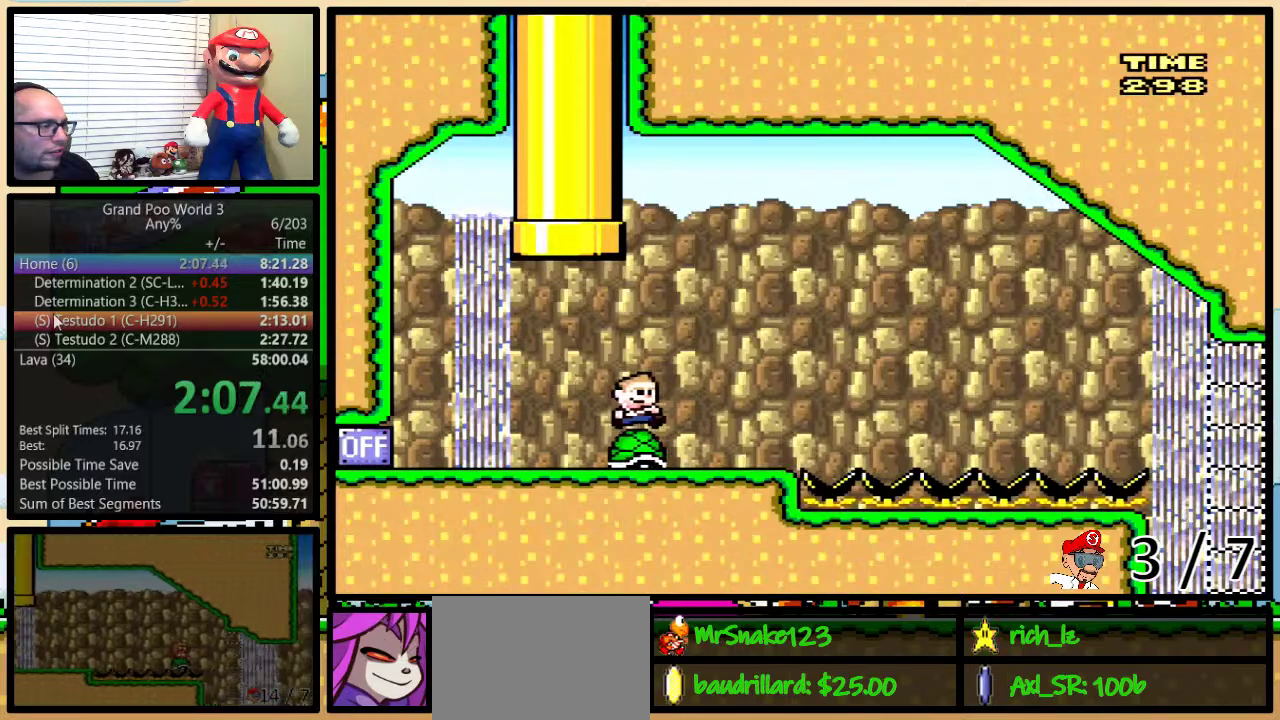
{"buttons": ["Y", "DPAD_RIGHT"], "events": []}
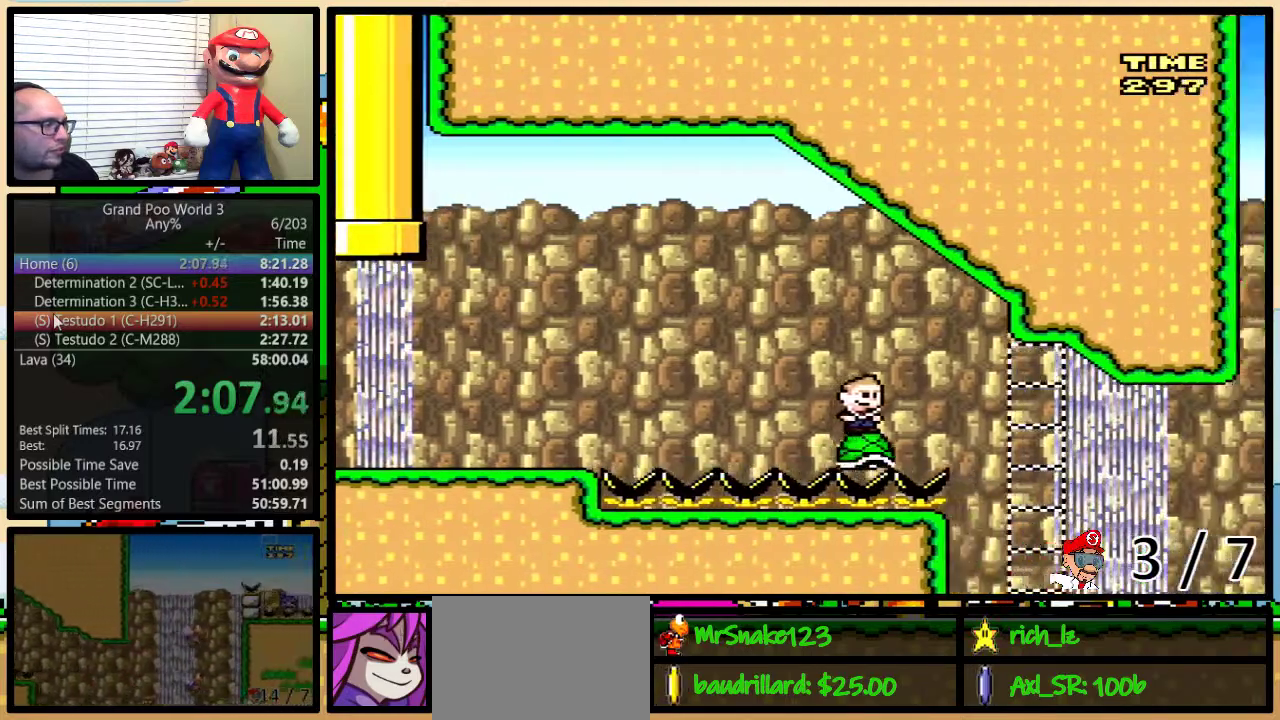
{"buttons": ["B", "Y", "DPAD_UP", "DPAD_RIGHT"], "events": [[367, "DPAD_UP", "down"], [500, "B", "down"]]}